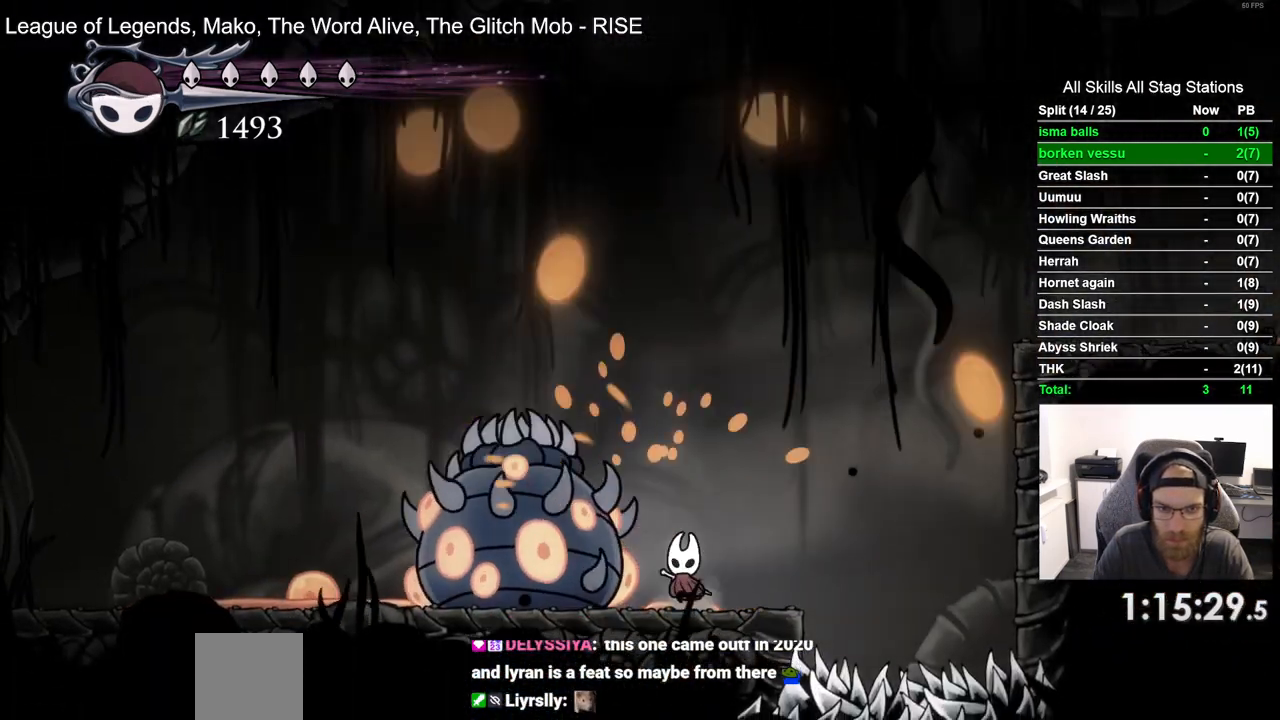
Gameplay with a controller (PlayStation layout); each line is a JSON object with the inputs held at the frame after it. "events" lists button and stick changes between this image and that frame as [ms after this image, input, new state], when the widget could be followed in between.
{"buttons": ["SQUARE", "DPAD_UP"], "left_stick": "center", "right_stick": "center", "events": [[133, "SQUARE", "down"], [283, "SQUARE", "up"], [500, "SQUARE", "down"]]}
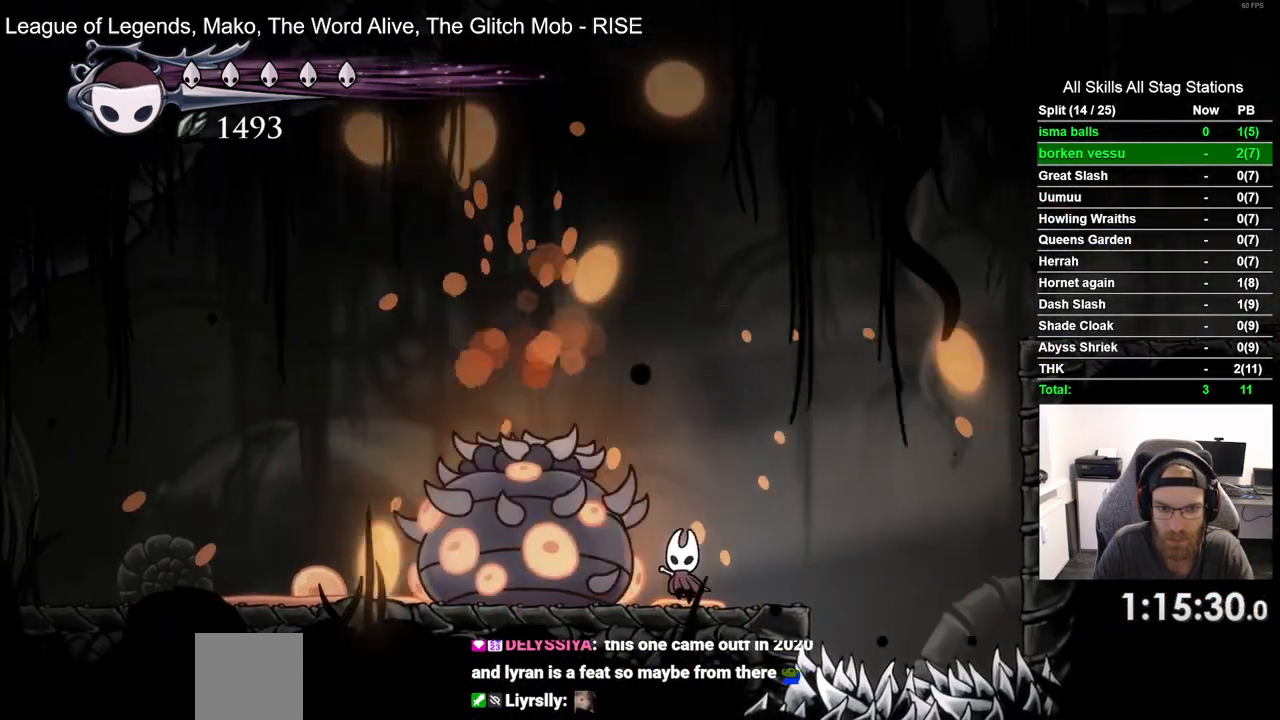
{"buttons": ["SQUARE", "DPAD_UP"], "left_stick": "center", "right_stick": "center", "events": [[150, "SQUARE", "up"], [433, "SQUARE", "down"]]}
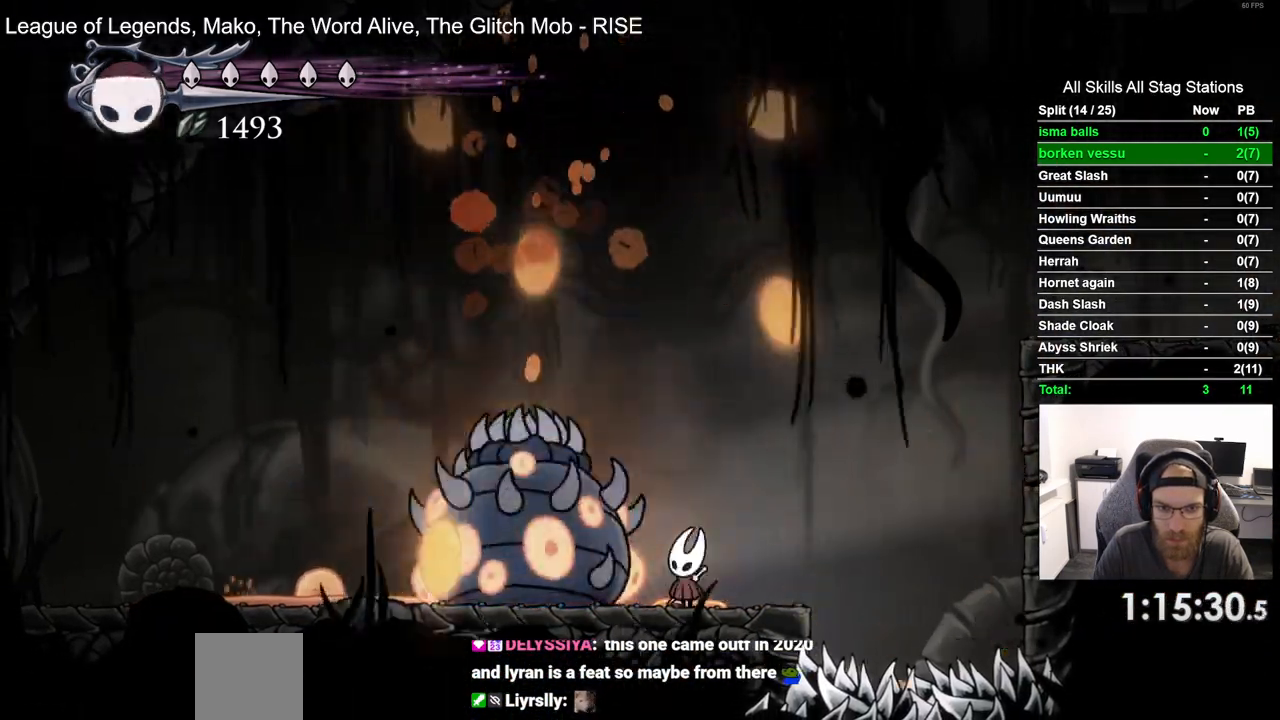
{"buttons": ["DPAD_UP"], "left_stick": "center", "right_stick": "center", "events": [[83, "SQUARE", "up"], [350, "SQUARE", "down"], [500, "SQUARE", "up"]]}
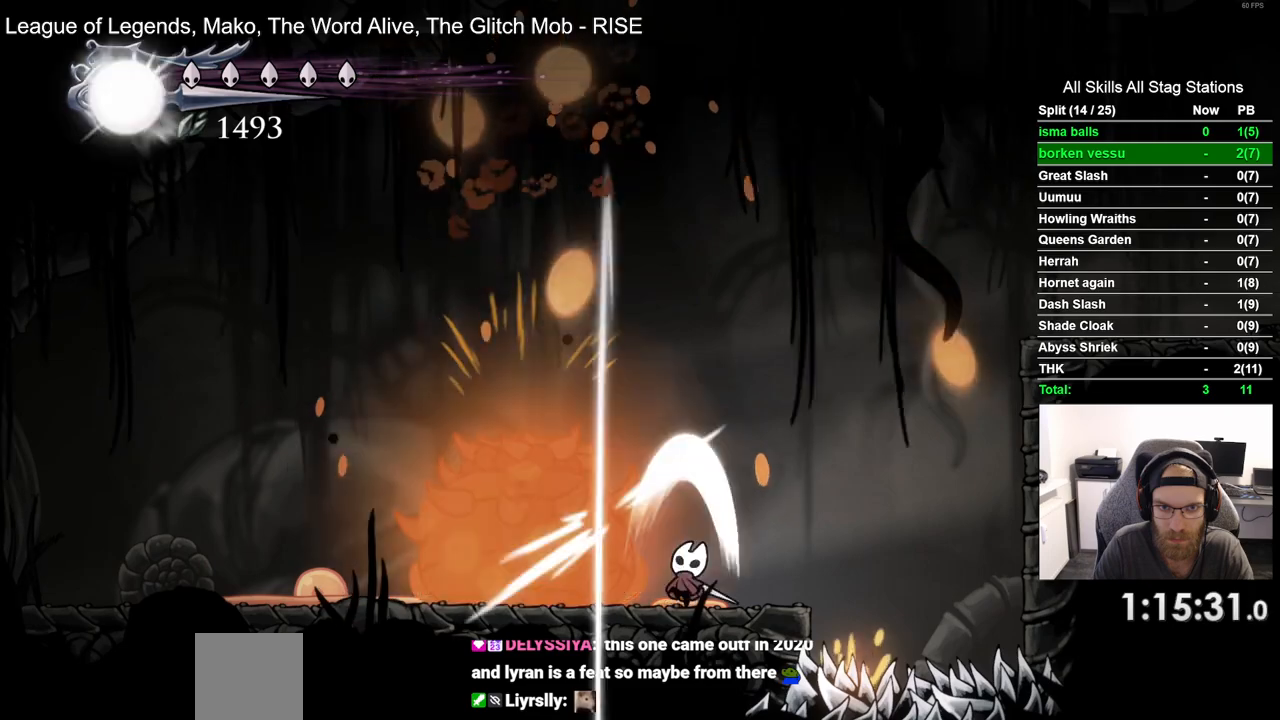
{"buttons": ["DPAD_UP"], "left_stick": "center", "right_stick": "center", "events": [[267, "SQUARE", "down"], [433, "SQUARE", "up"]]}
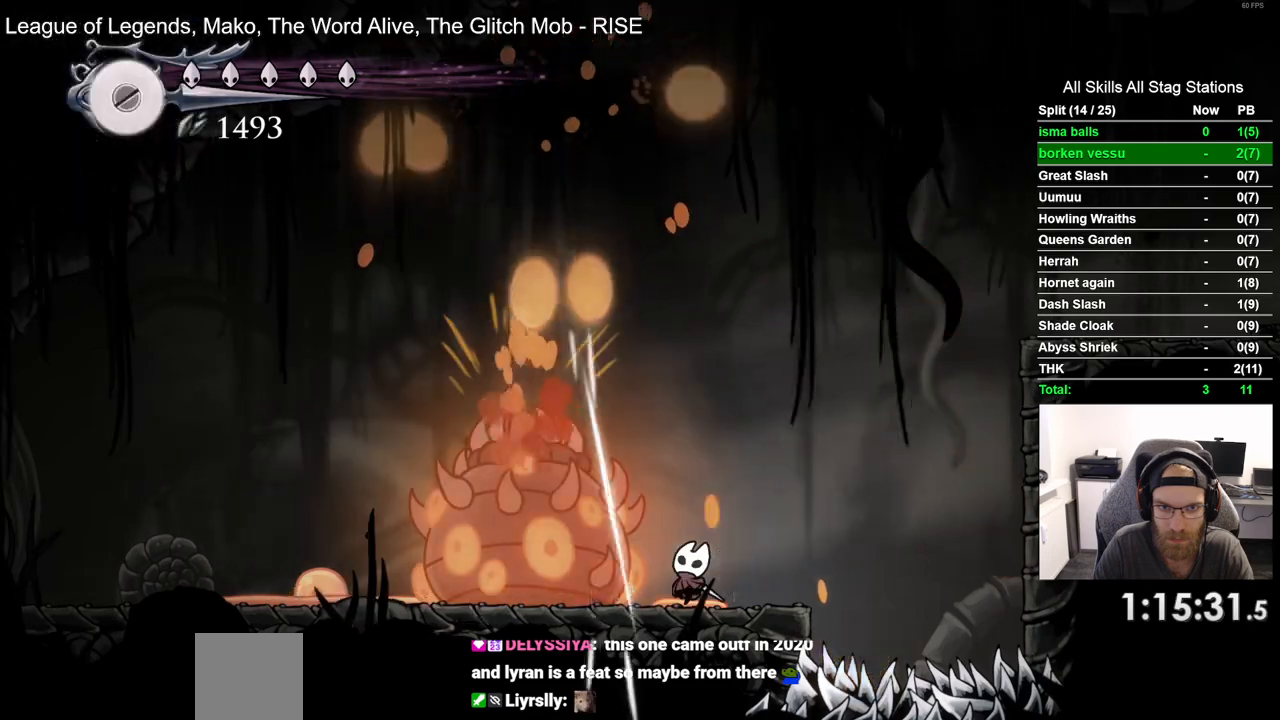
{"buttons": ["DPAD_UP"], "left_stick": "center", "right_stick": "center", "events": [[217, "SQUARE", "down"], [350, "SQUARE", "up"]]}
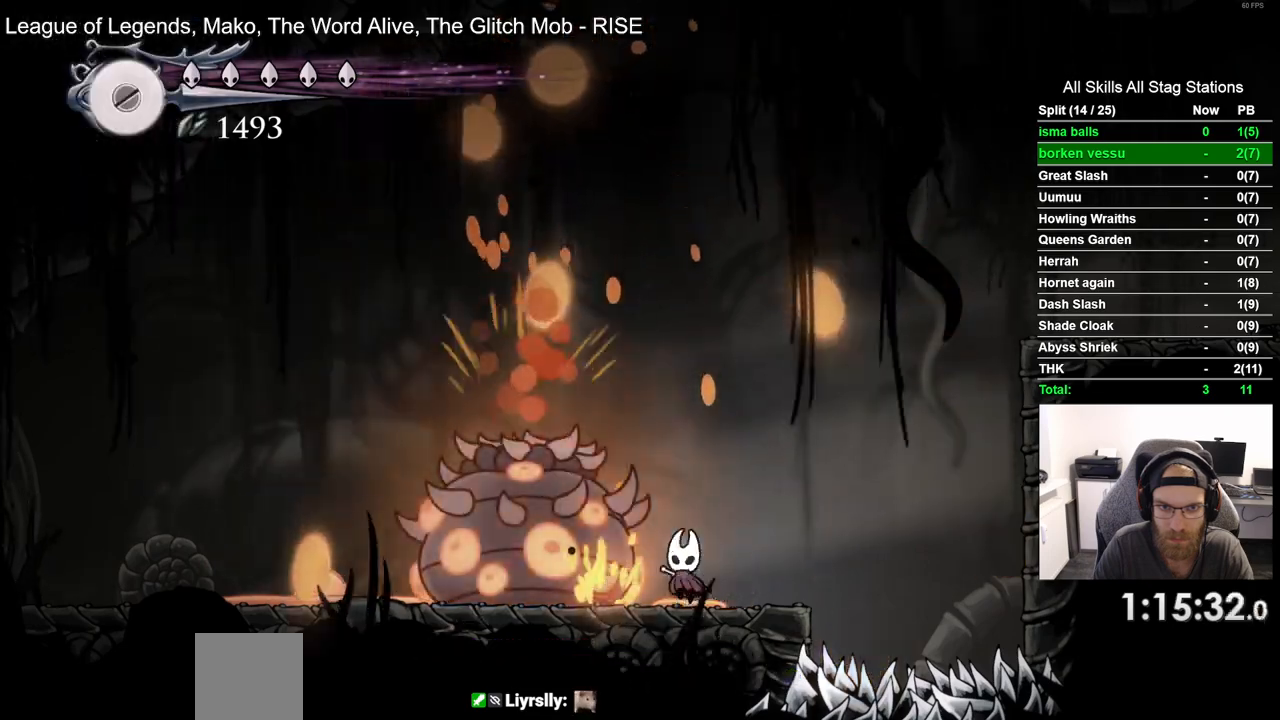
{"buttons": ["DPAD_UP"], "left_stick": "center", "right_stick": "center", "events": [[133, "SQUARE", "down"], [283, "SQUARE", "up"]]}
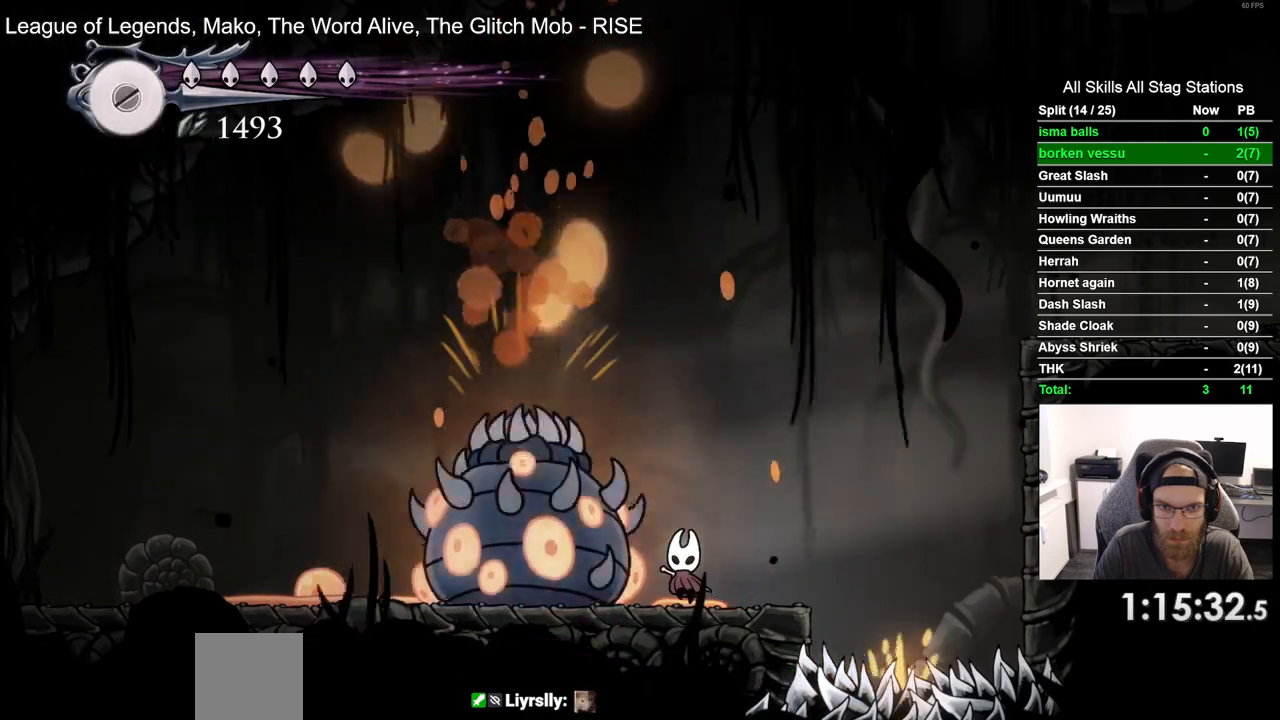
{"buttons": ["DPAD_RIGHT"], "left_stick": "center", "right_stick": "center", "events": [[50, "SQUARE", "down"], [200, "SQUARE", "up"], [400, "DPAD_RIGHT", "down"], [400, "DPAD_UP", "up"]]}
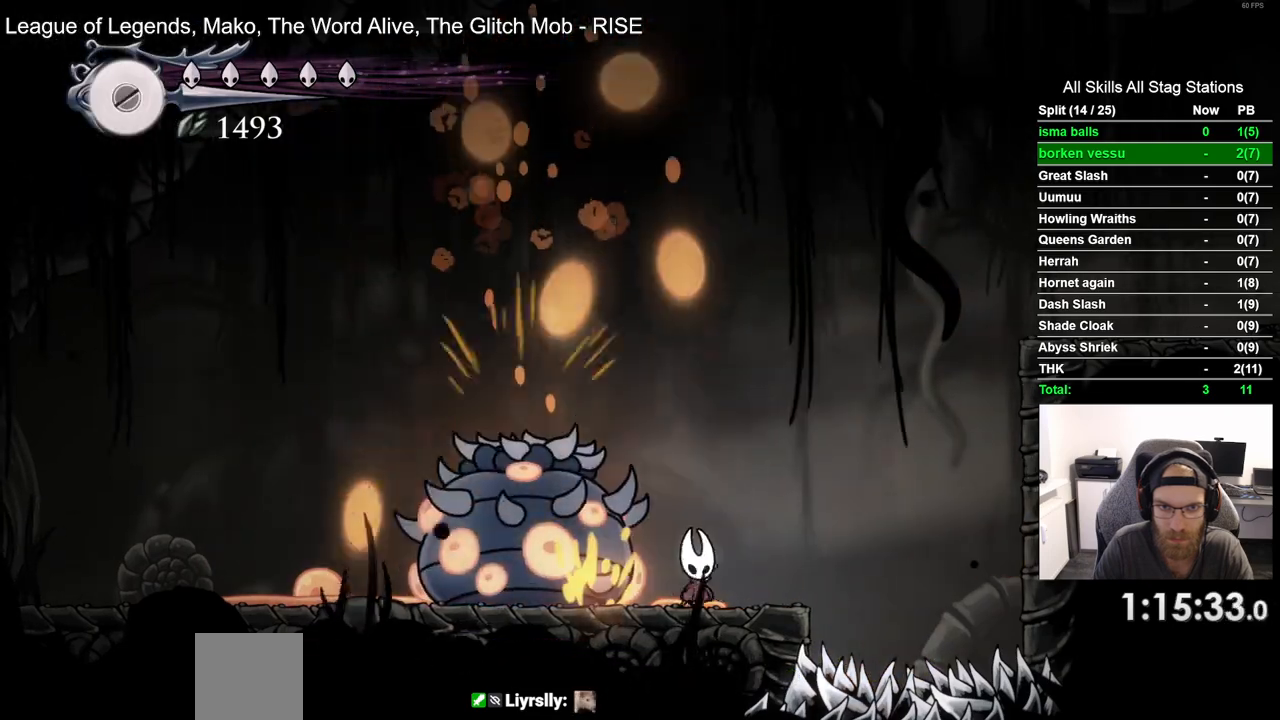
{"buttons": [], "left_stick": "center", "right_stick": "center", "events": [[500, "DPAD_RIGHT", "up"]]}
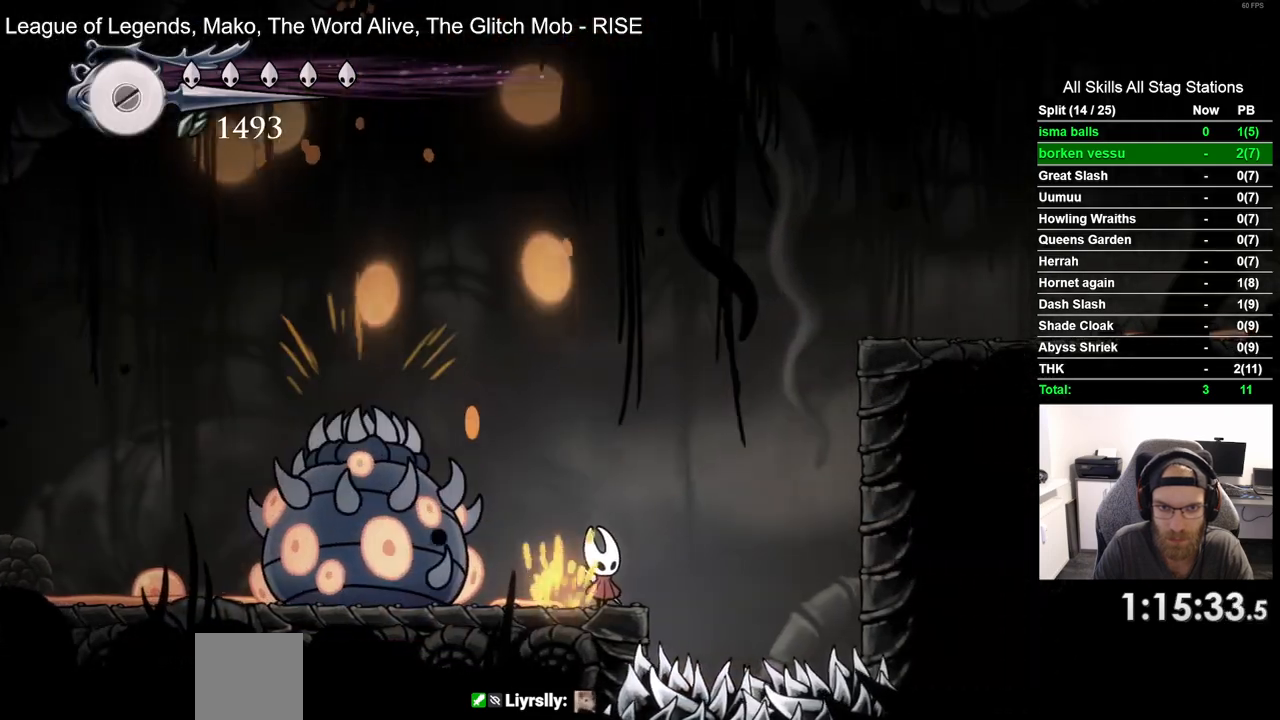
{"buttons": ["DPAD_LEFT"], "left_stick": "center", "right_stick": "center", "events": [[117, "DPAD_RIGHT", "down"], [317, "DPAD_RIGHT", "up"], [467, "DPAD_LEFT", "down"]]}
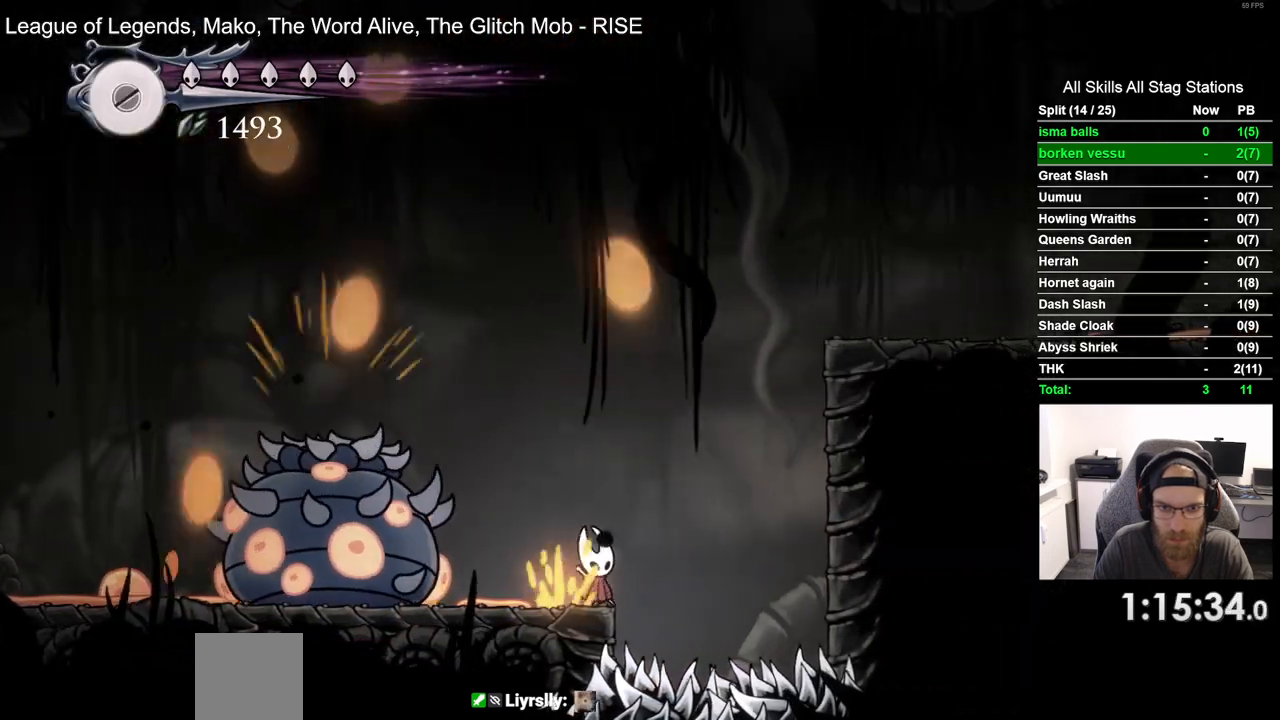
{"buttons": ["DPAD_LEFT"], "left_stick": "center", "right_stick": "center", "events": [[133, "SQUARE", "down"], [267, "SQUARE", "up"]]}
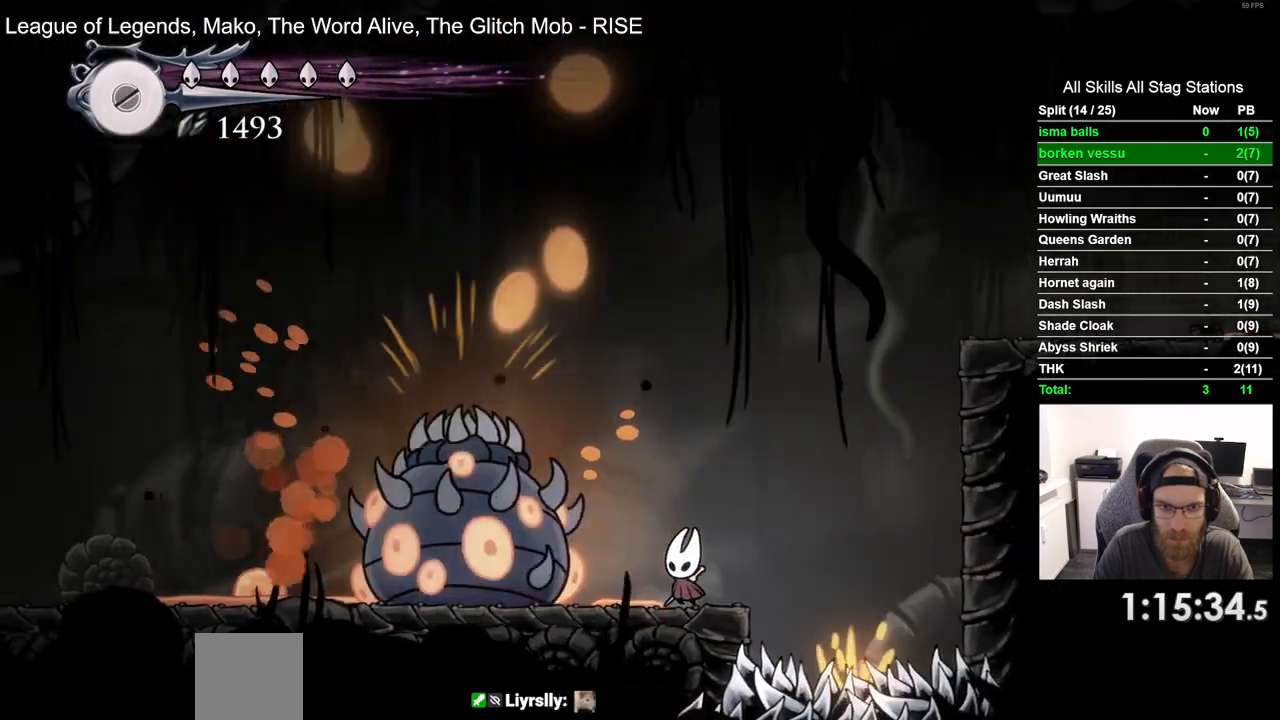
{"buttons": ["DPAD_LEFT"], "left_stick": "center", "right_stick": "center", "events": [[17, "SQUARE", "down"], [167, "SQUARE", "up"]]}
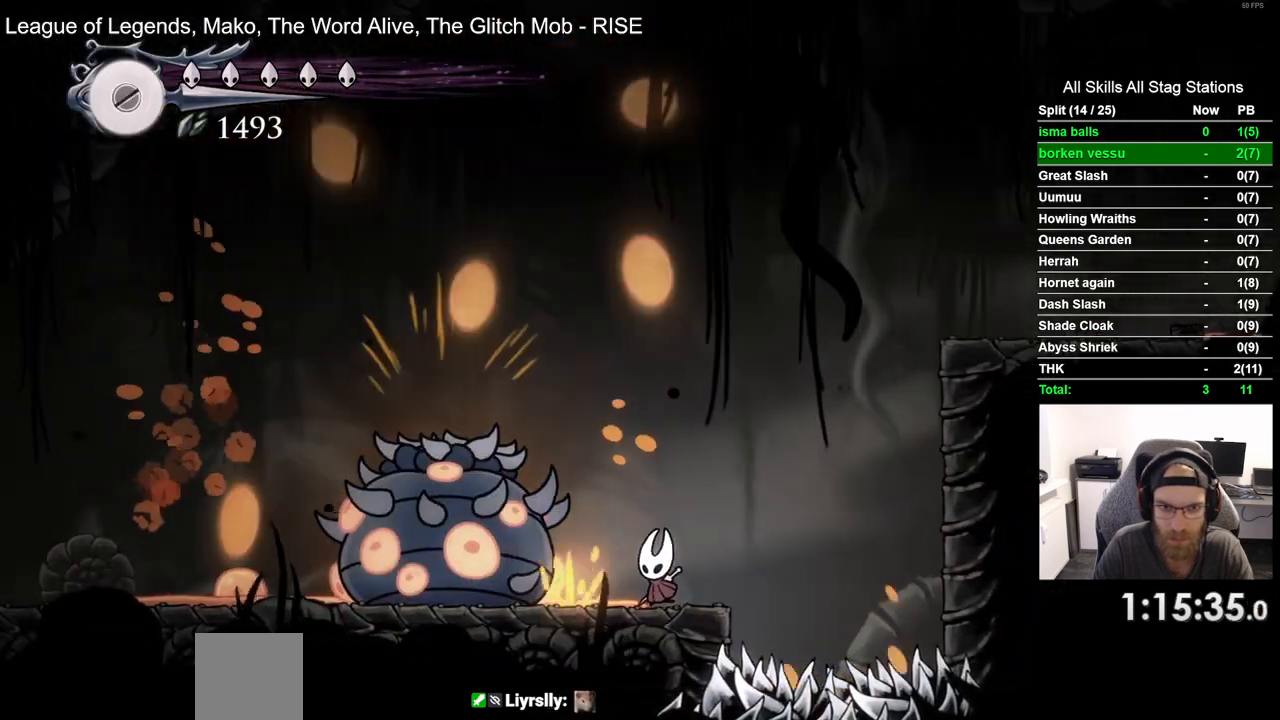
{"buttons": ["DPAD_LEFT"], "left_stick": "center", "right_stick": "center", "events": [[33, "SQUARE", "down"], [200, "SQUARE", "up"]]}
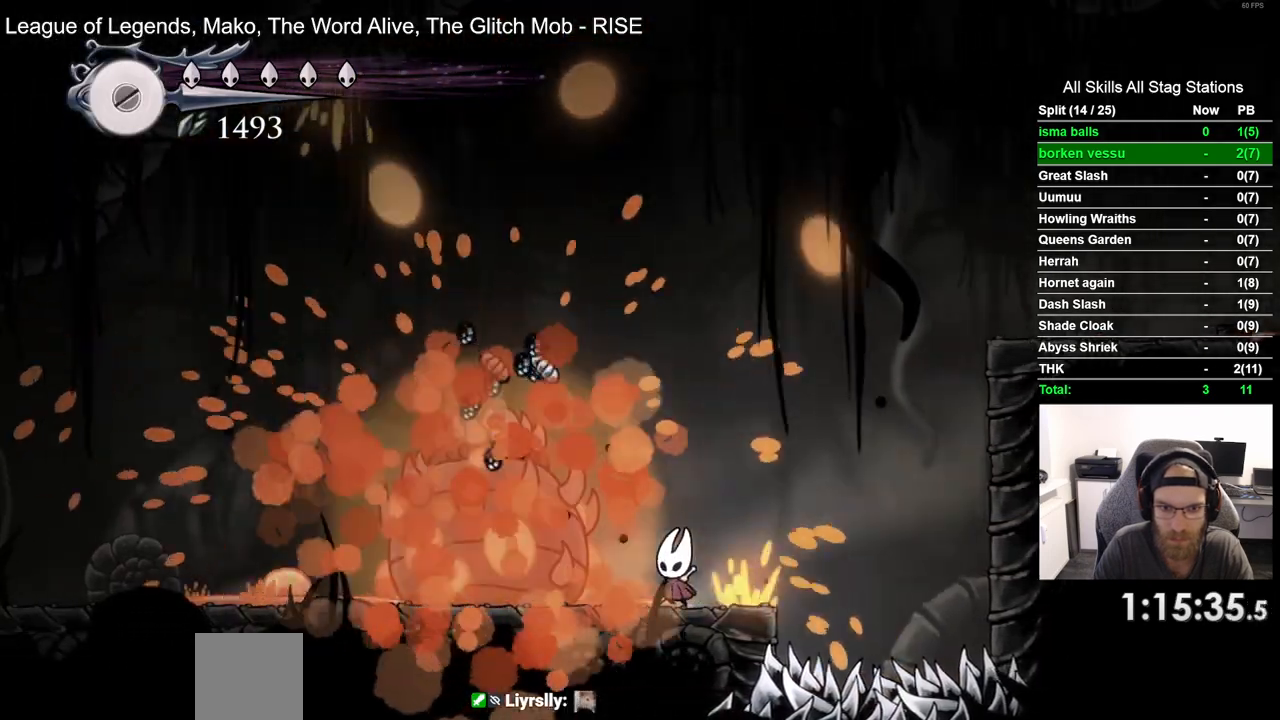
{"buttons": [], "left_stick": "center", "right_stick": "center", "events": [[50, "DPAD_LEFT", "up"], [133, "DPAD_LEFT", "down"], [317, "DPAD_LEFT", "up"]]}
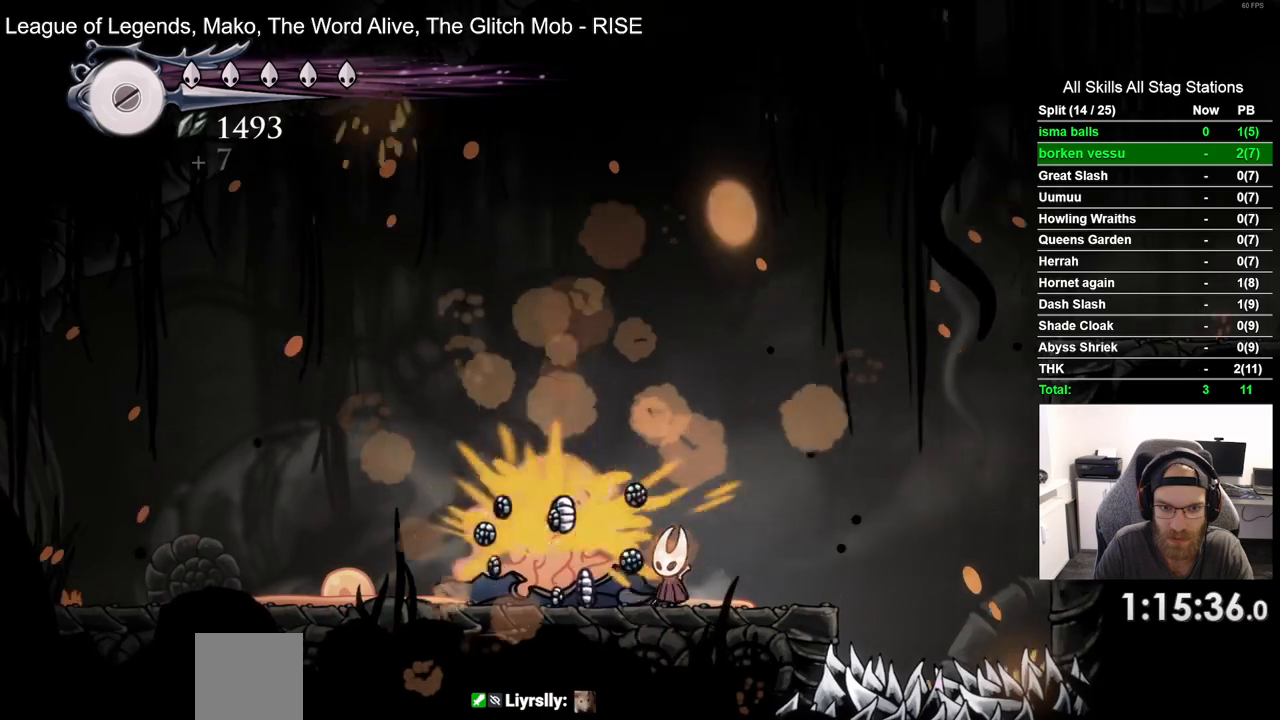
{"buttons": ["DPAD_LEFT"], "left_stick": "center", "right_stick": "center", "events": [[433, "DPAD_LEFT", "down"]]}
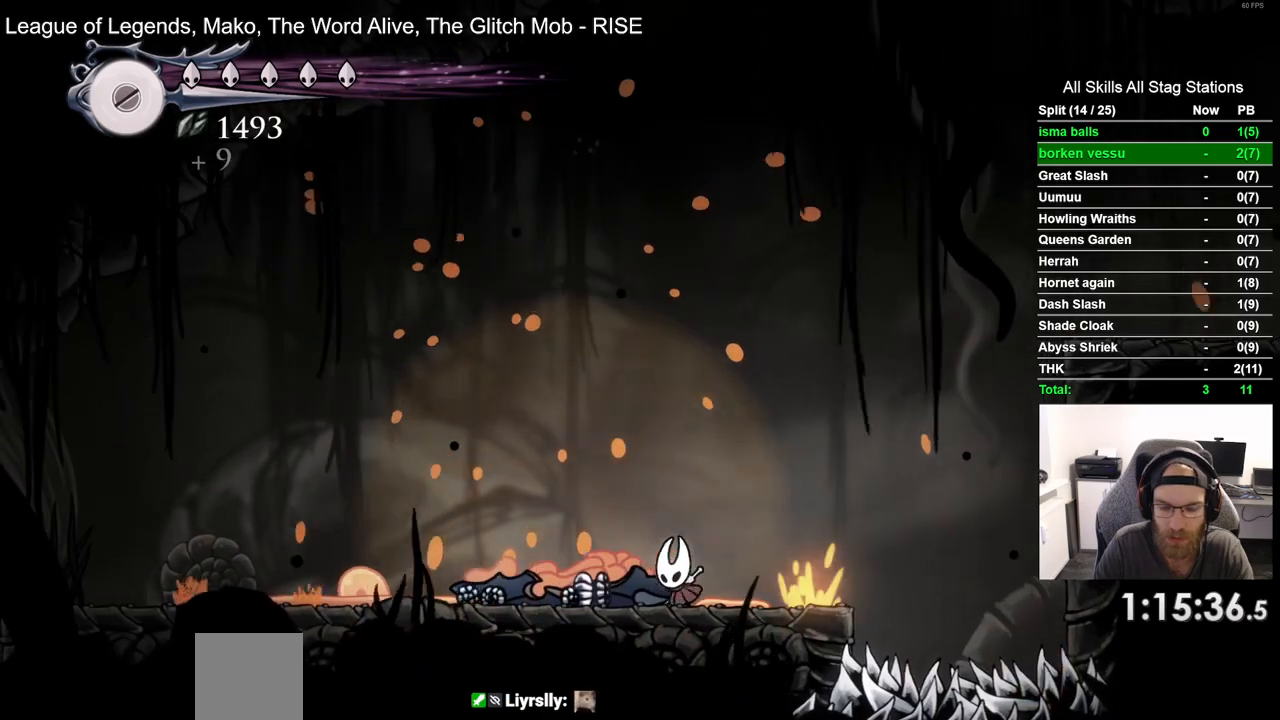
{"buttons": ["DPAD_LEFT"], "left_stick": "center", "right_stick": "center", "events": [[117, "R2", "down"], [333, "R2", "up"]]}
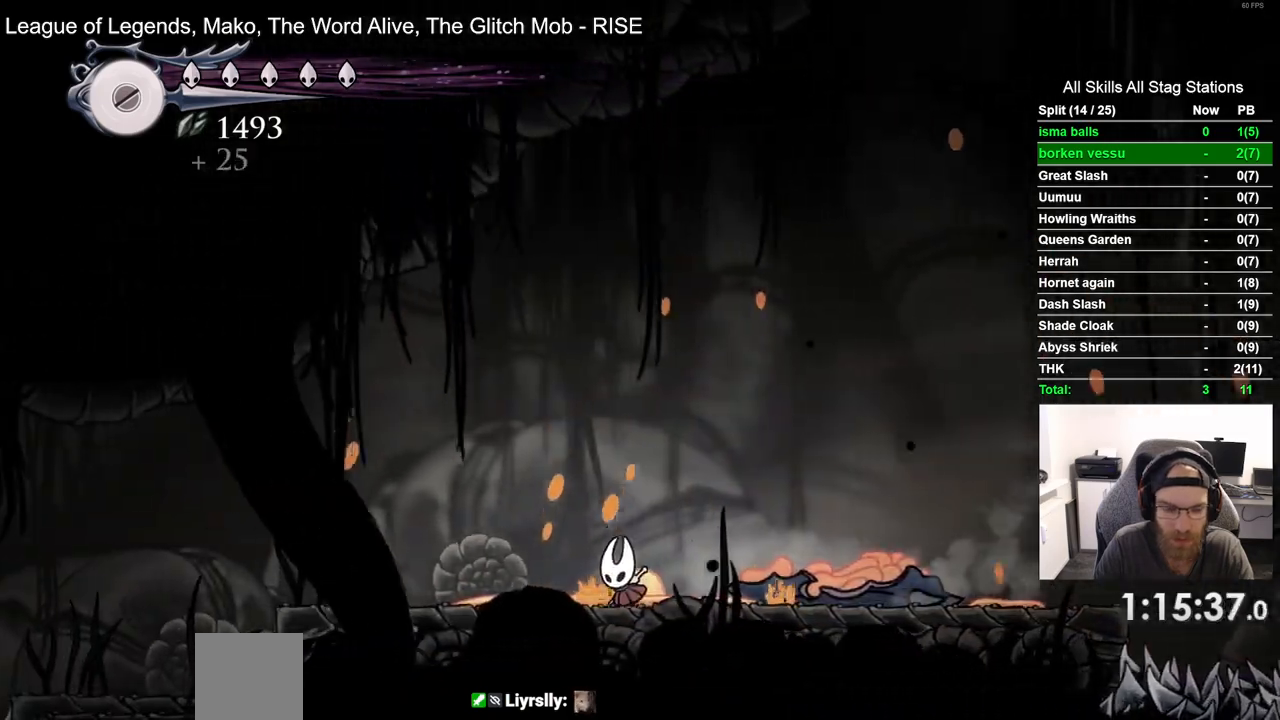
{"buttons": ["DPAD_LEFT"], "left_stick": "center", "right_stick": "center", "events": []}